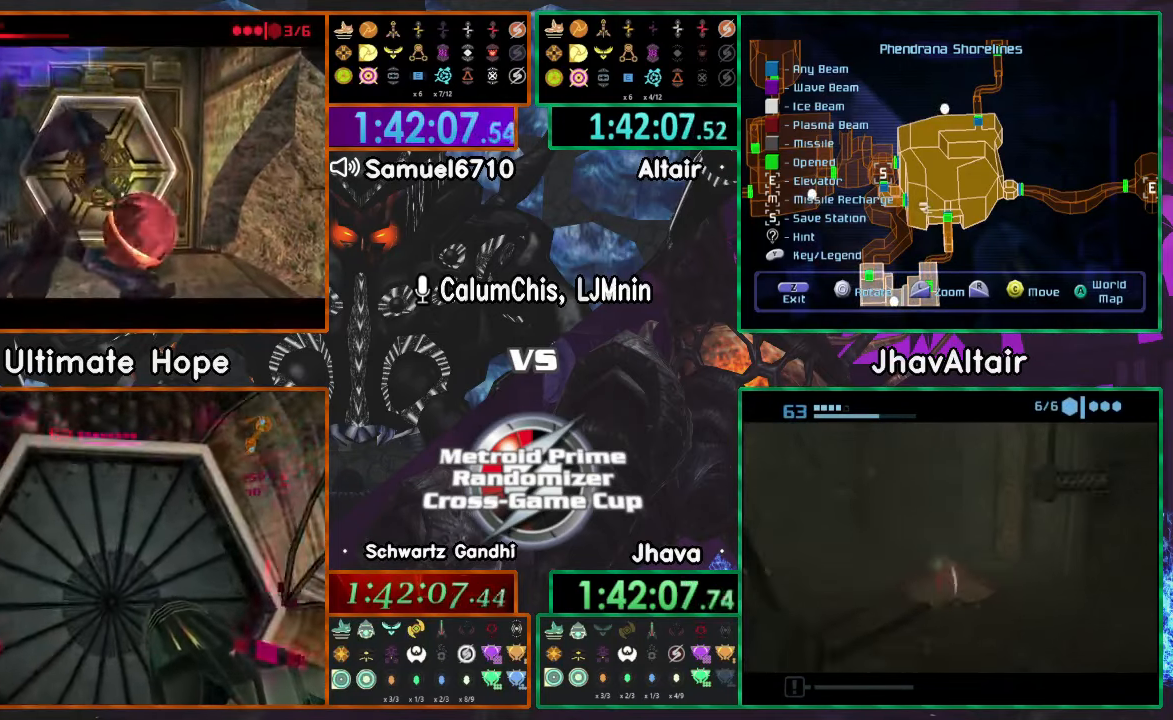
Gameplay with a controller (Nintendo layout); each line is a JSON object with the inputs held at the frame after it. "events" lists button and stick changes between this image and that frame as [ms after this image, input, new state], when the widget could be followed in between. Not read: B L3 R1 R3 Y Z.
{"buttons": [], "left_stick": "center", "right_stick": "center", "events": []}
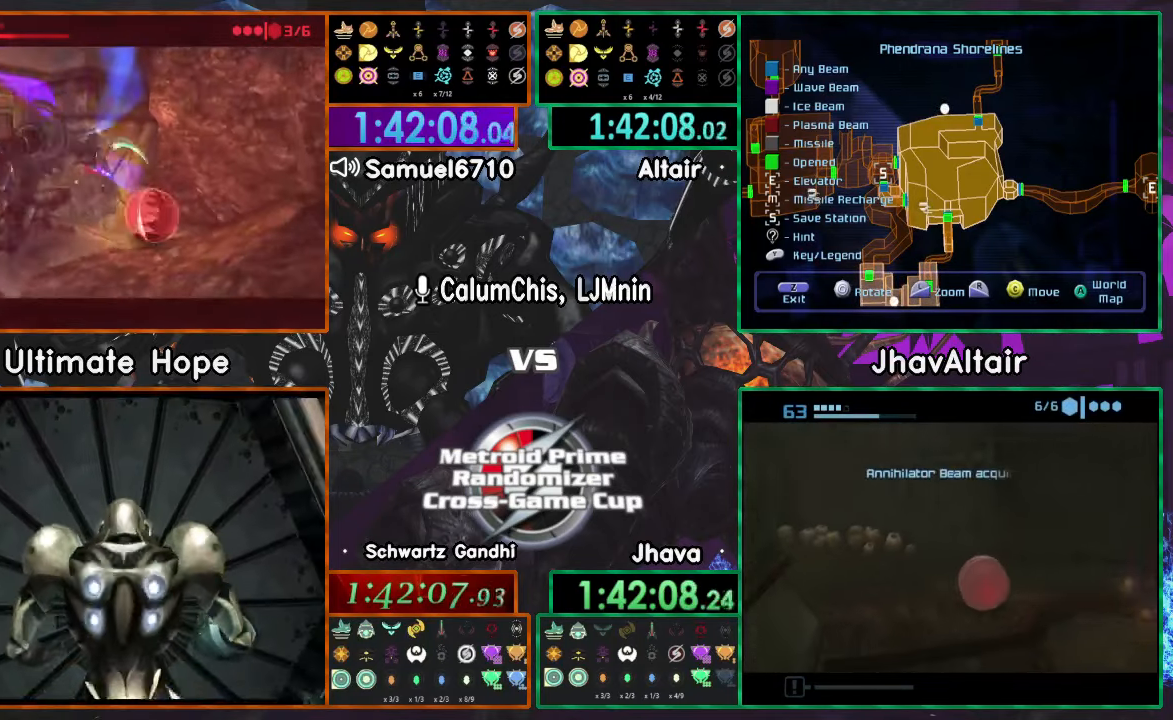
{"buttons": [], "left_stick": "center", "right_stick": "center", "events": []}
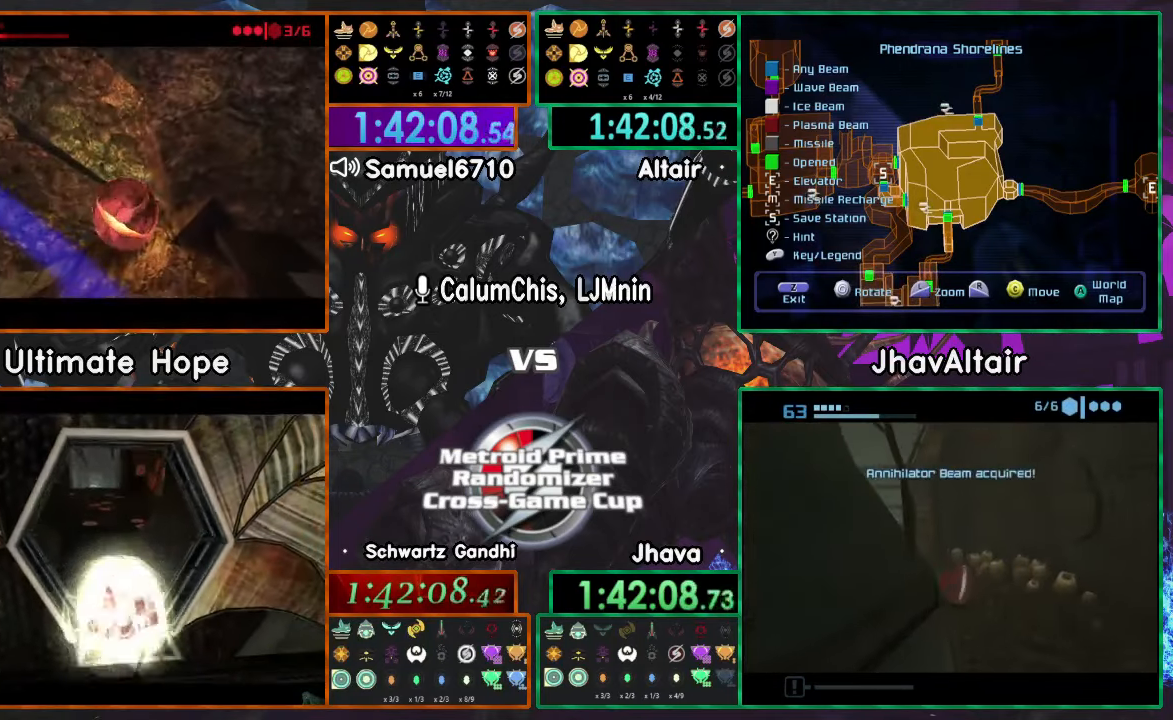
{"buttons": [], "left_stick": "left", "right_stick": "center", "events": [[400, "left_stick", "left"]]}
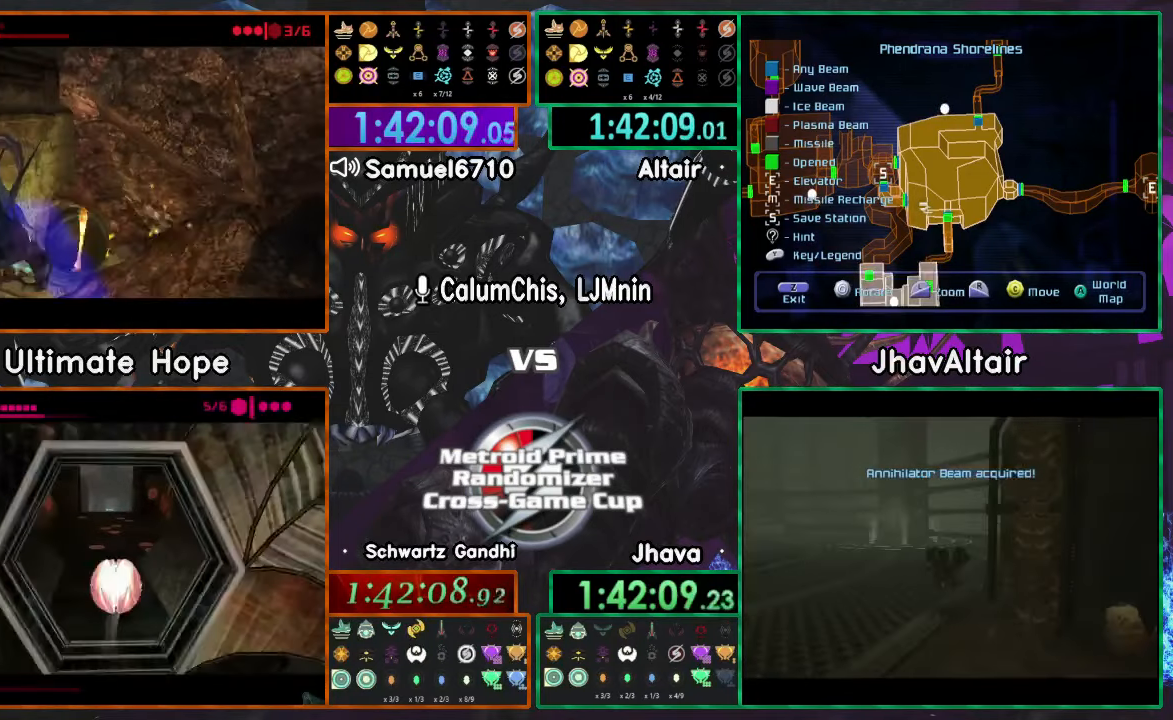
{"buttons": [], "left_stick": "down-left", "right_stick": "center", "events": [[167, "left_stick", "center"], [434, "left_stick", "down-left"]]}
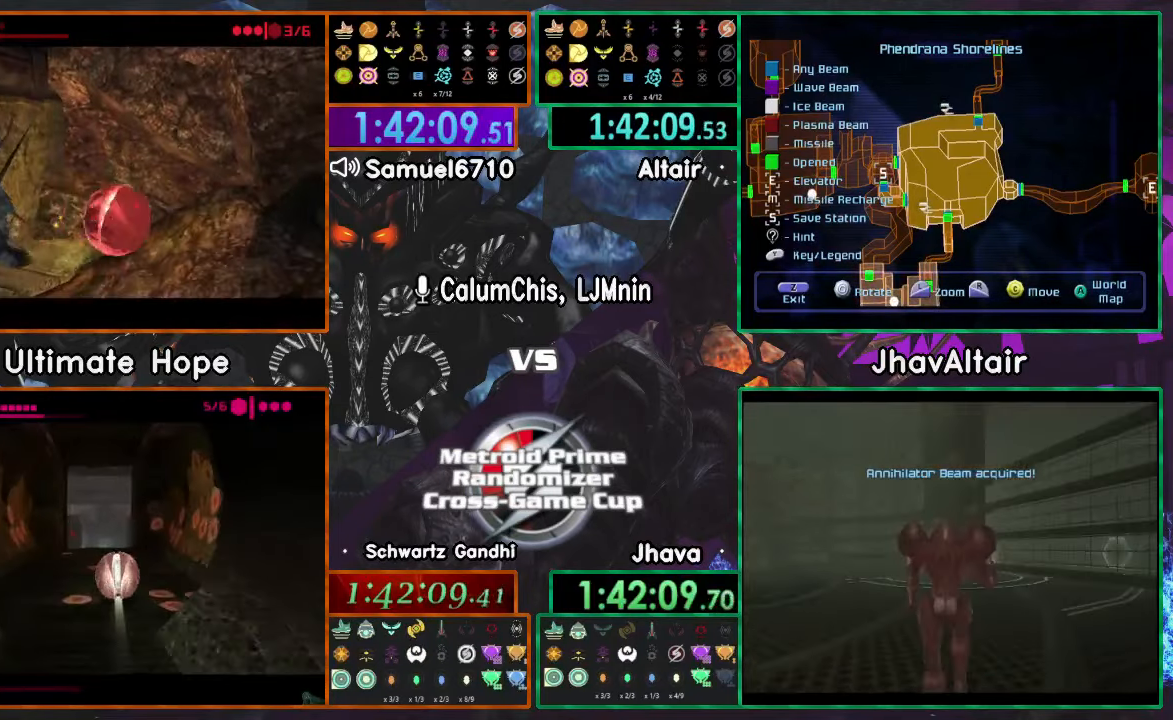
{"buttons": [], "left_stick": "center", "right_stick": "center", "events": [[366, "left_stick", "center"]]}
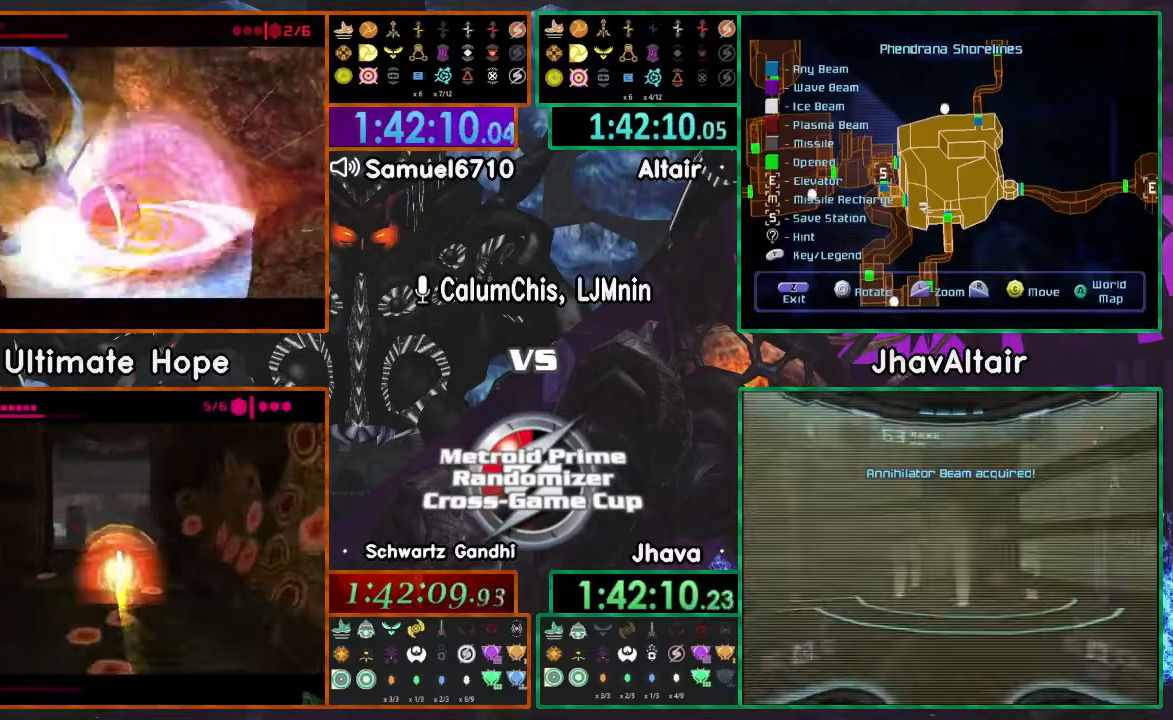
{"buttons": [], "left_stick": "center", "right_stick": "center"}